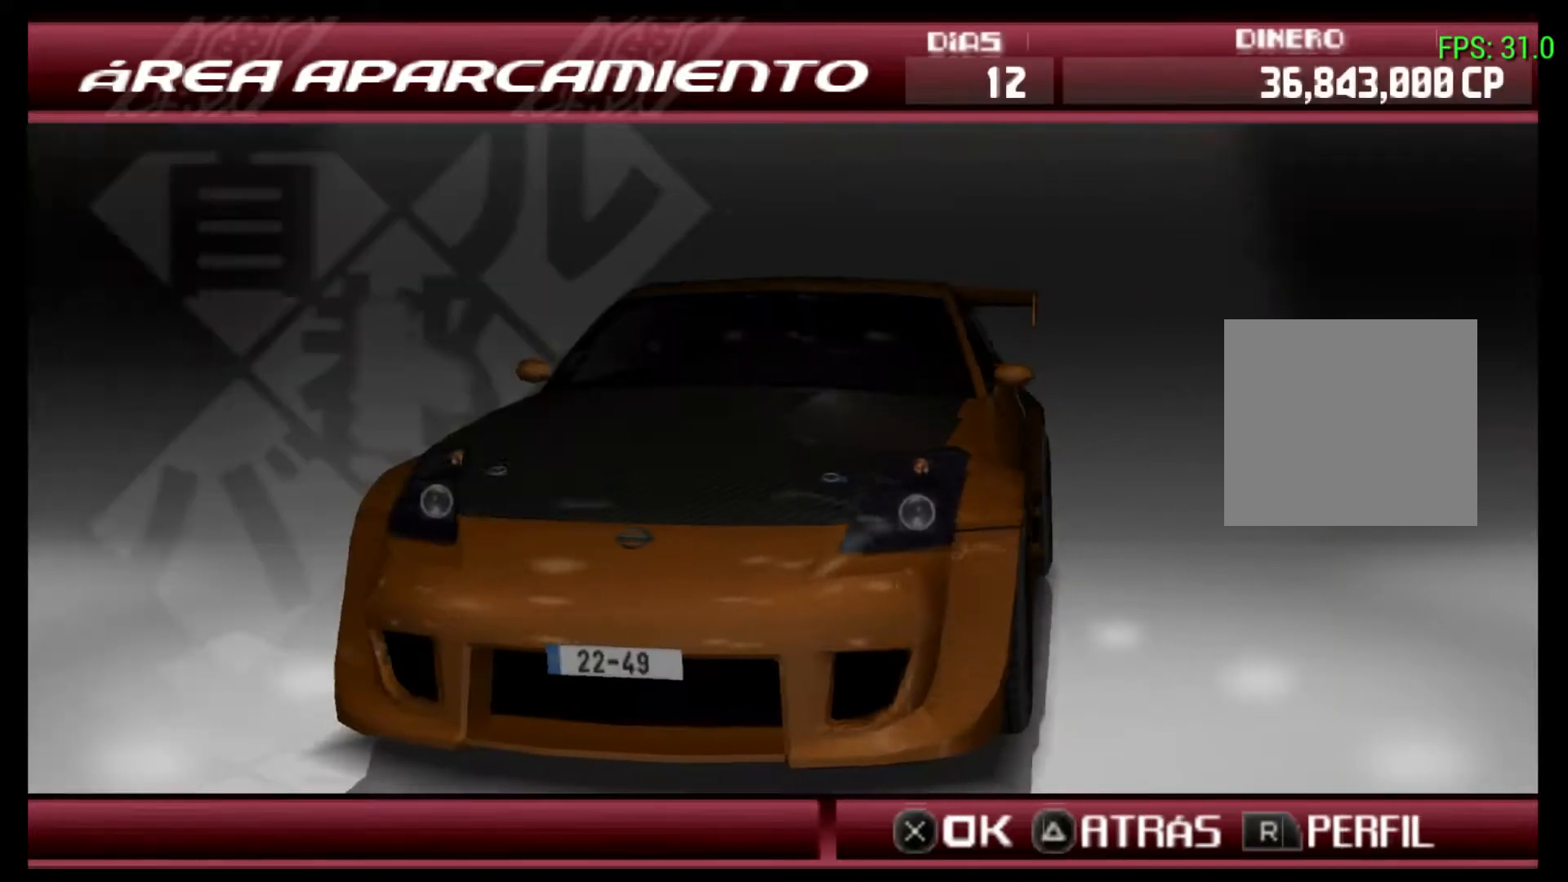
Gameplay with a controller (Xbox layout); each line is a JSON object with the inputs held at the frame after it. "events" lists button and stick changes between this image and that frame as [ms after this image, input, new state], when the widget could be followed in between. Not read: L3 R3 right_stick.
{"buttons": [], "left_stick": "center", "events": []}
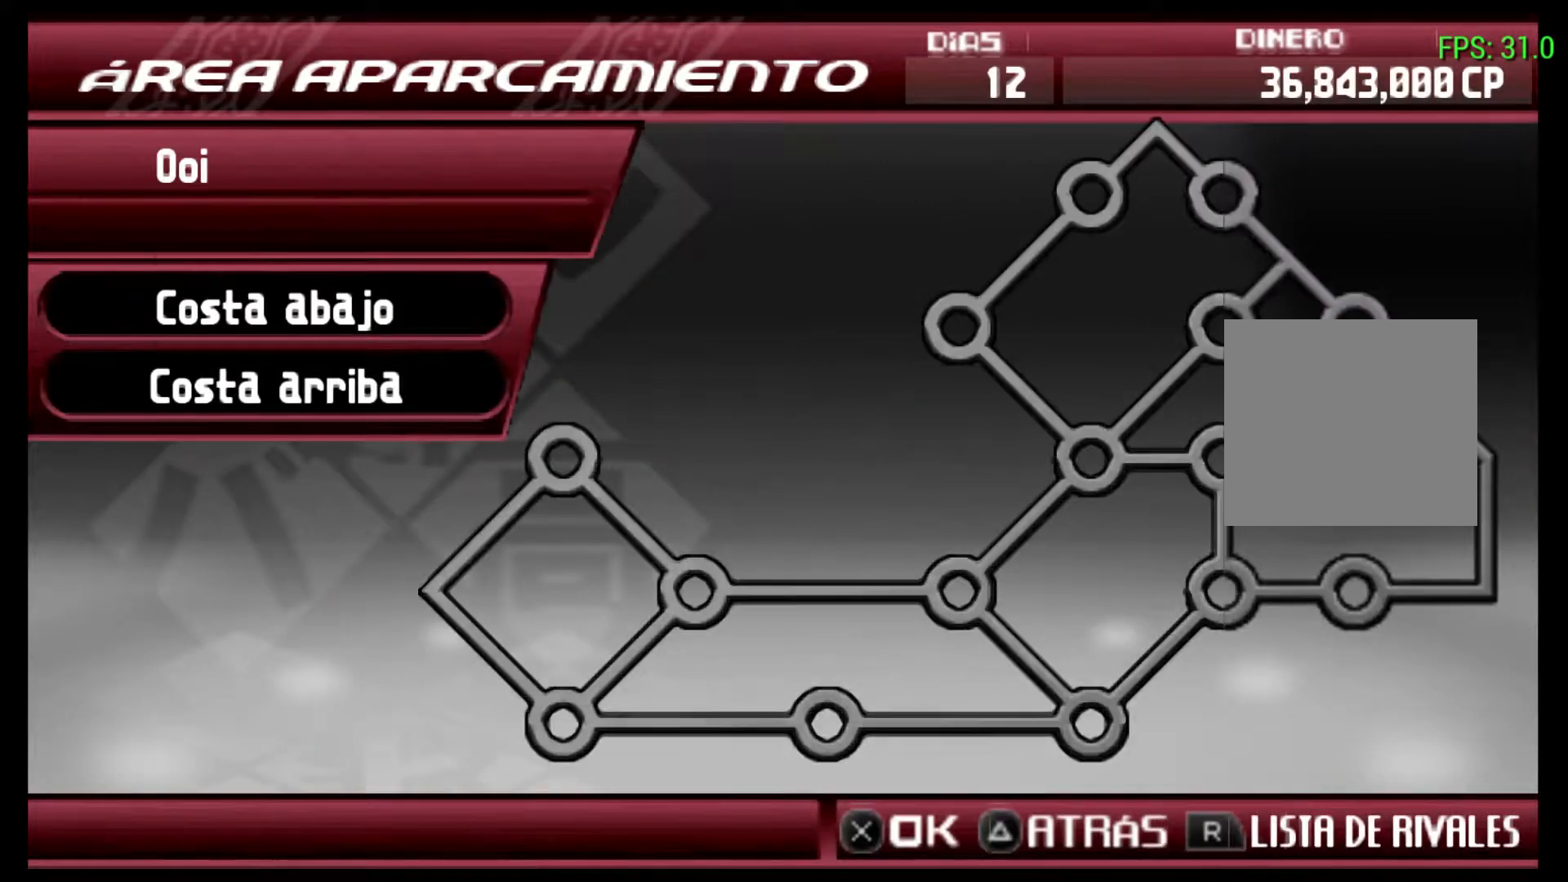
{"buttons": [], "left_stick": "center", "events": []}
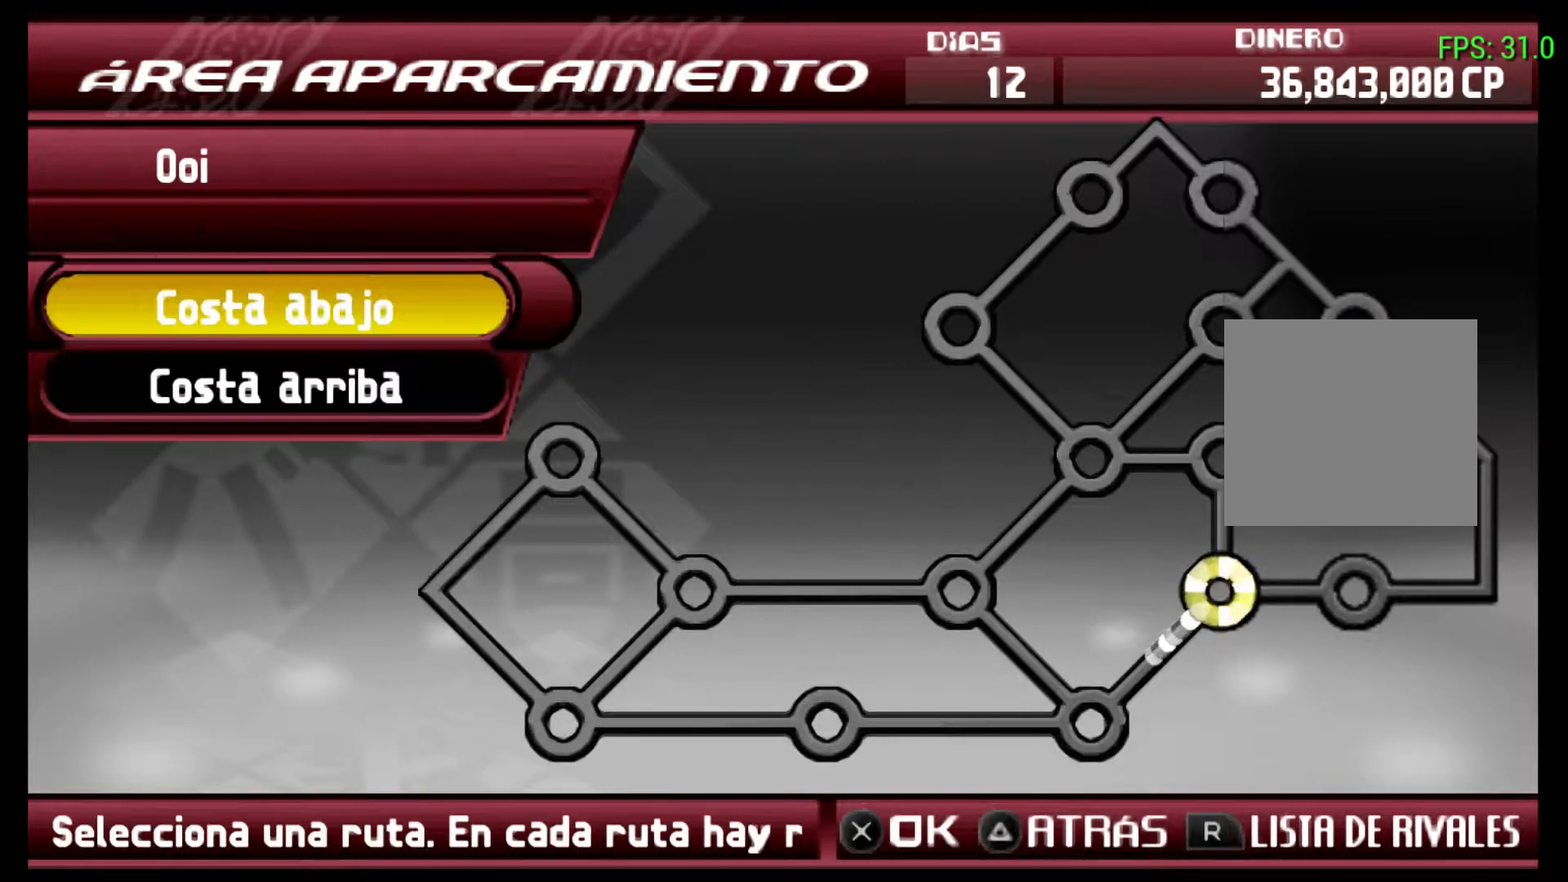
{"buttons": [], "left_stick": "center", "events": []}
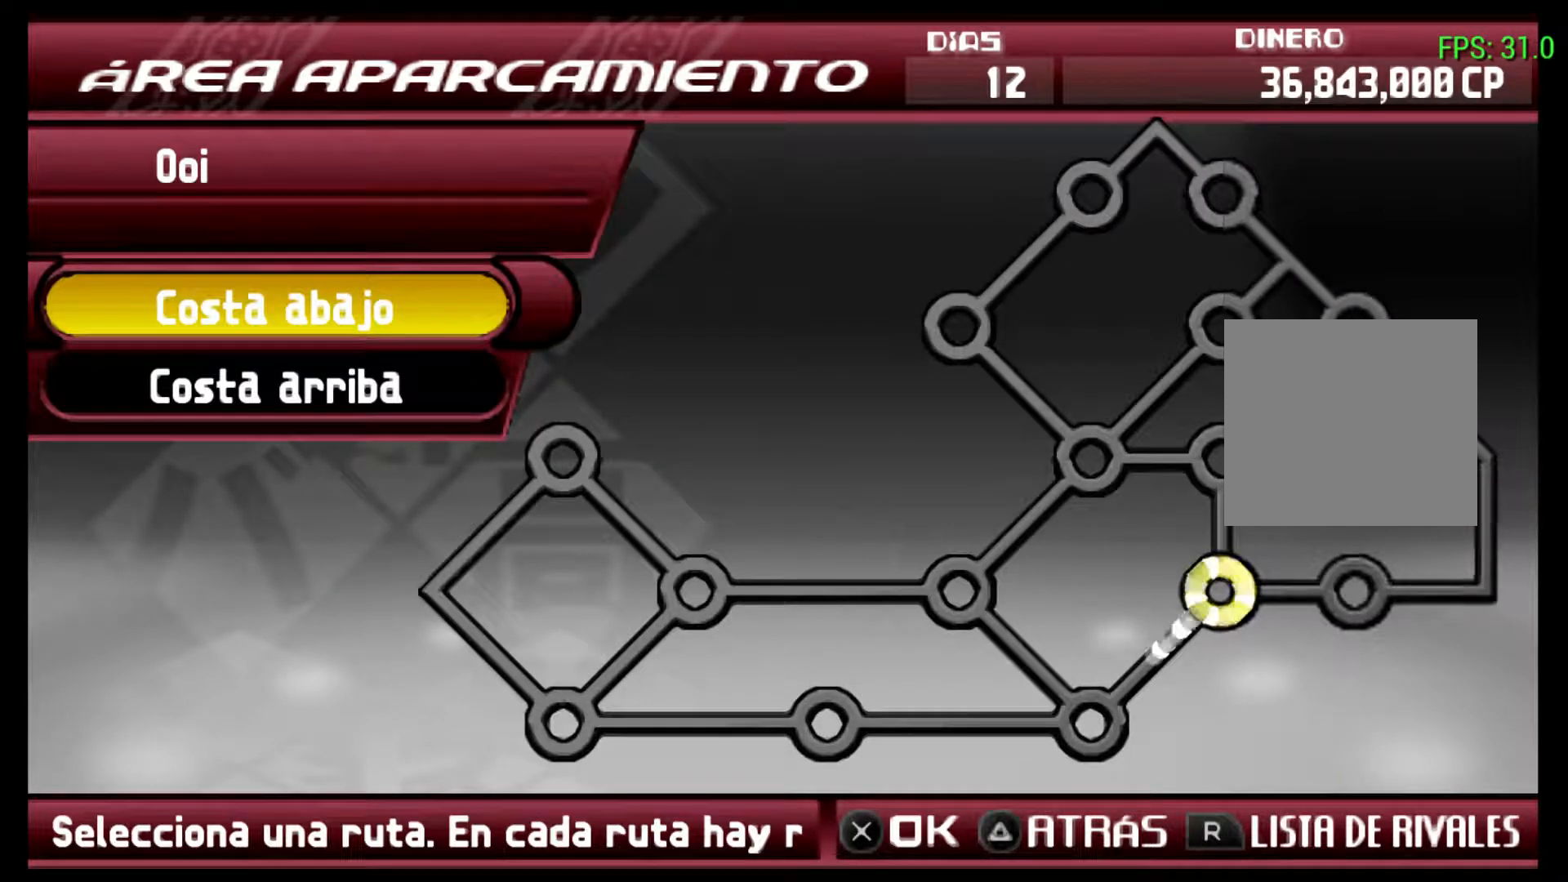
{"buttons": [], "left_stick": "center", "events": []}
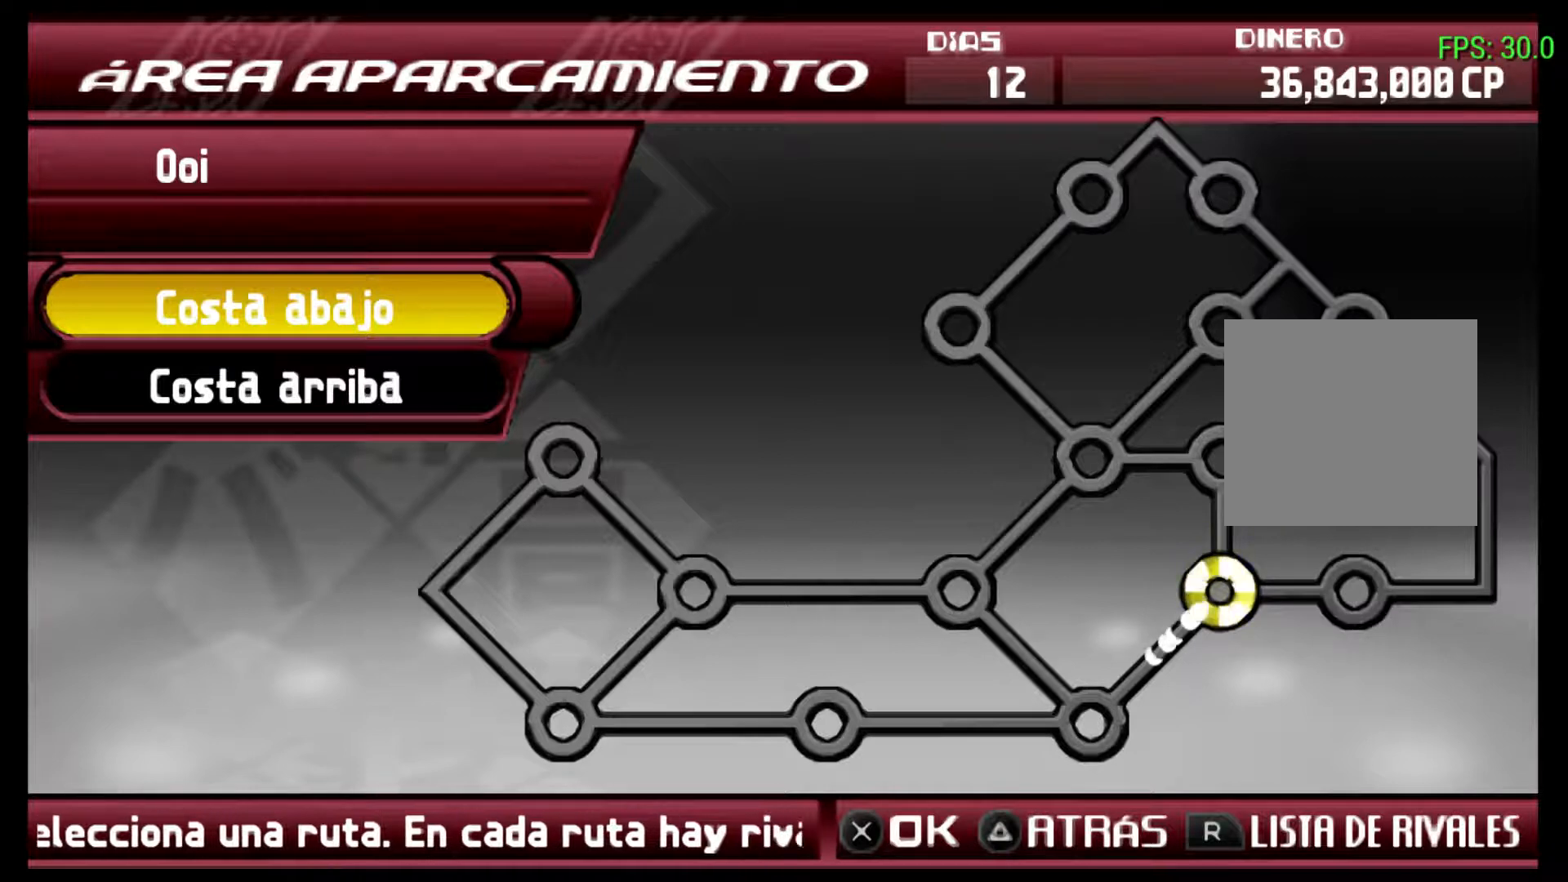
{"buttons": [], "left_stick": "center", "events": [[267, "R1", "down"], [467, "R1", "up"]]}
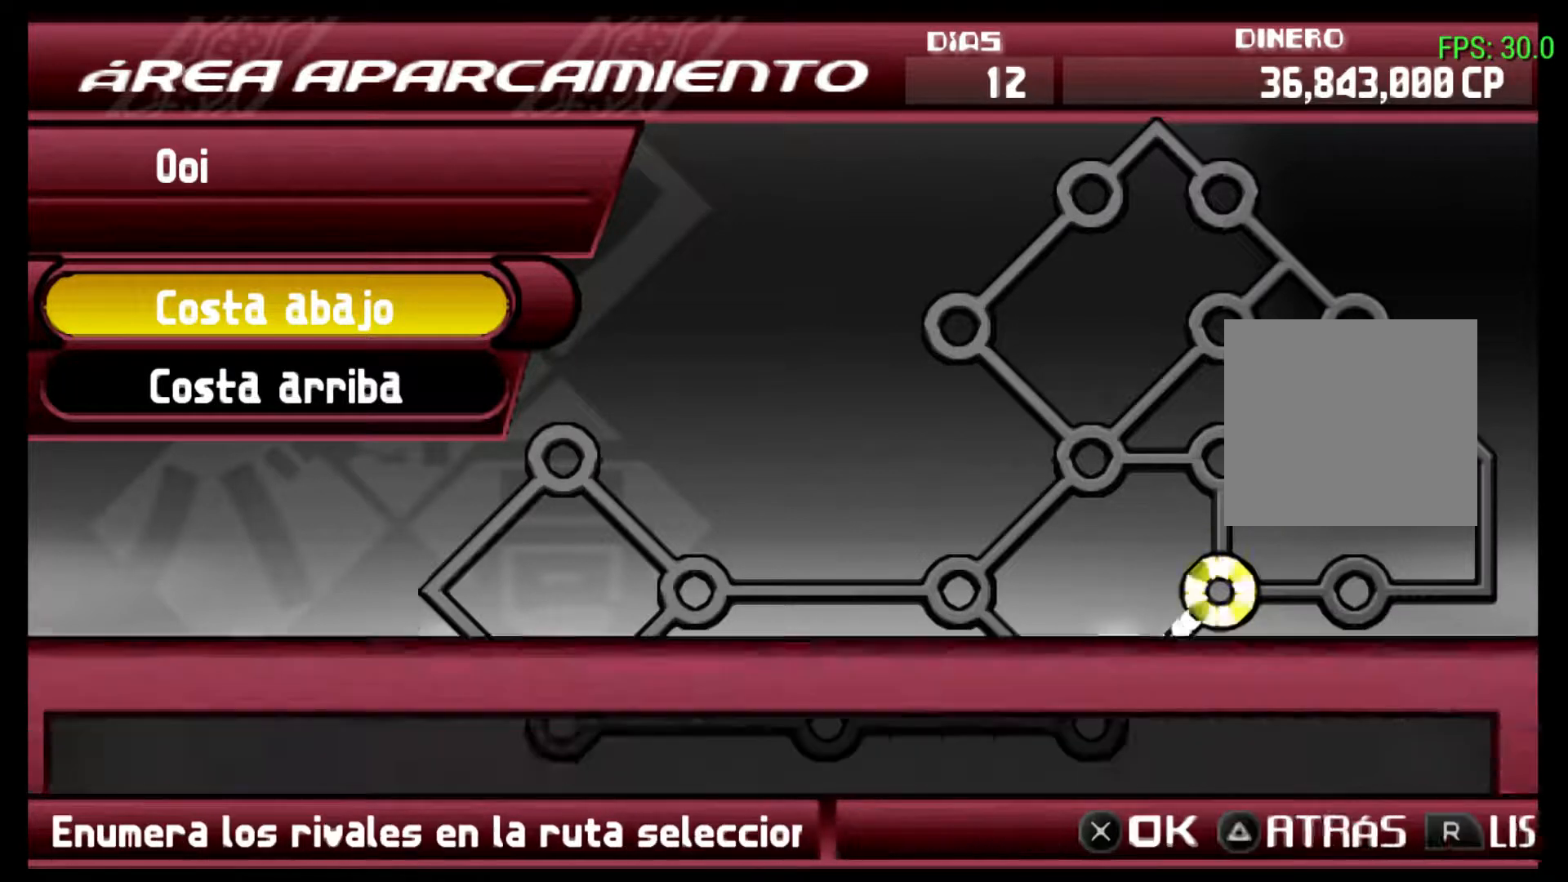
{"buttons": [], "left_stick": "center", "events": []}
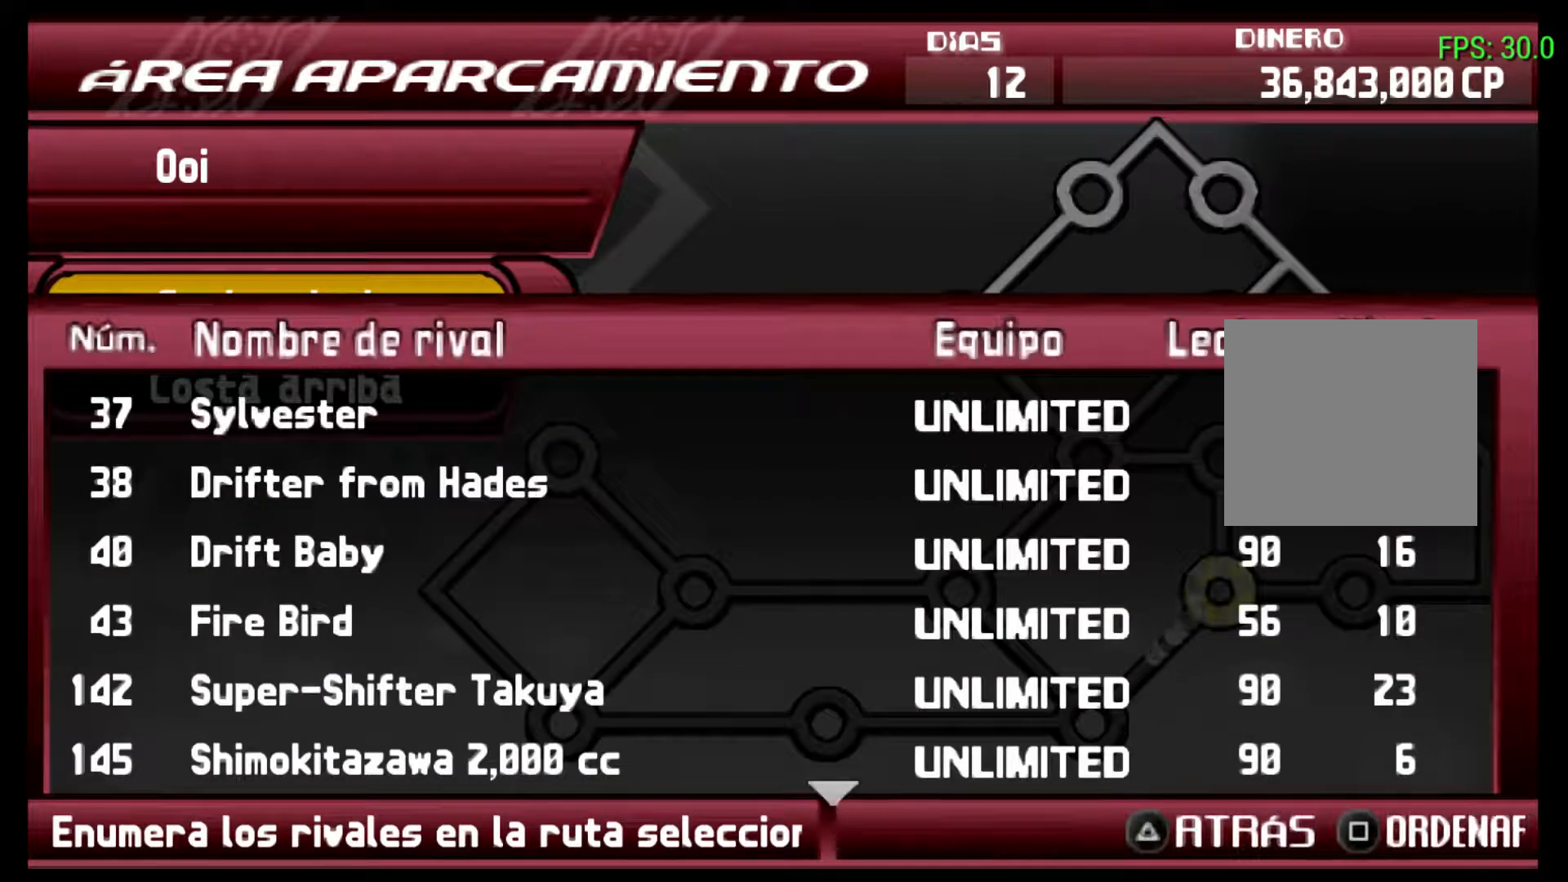
{"buttons": [], "left_stick": "center", "events": []}
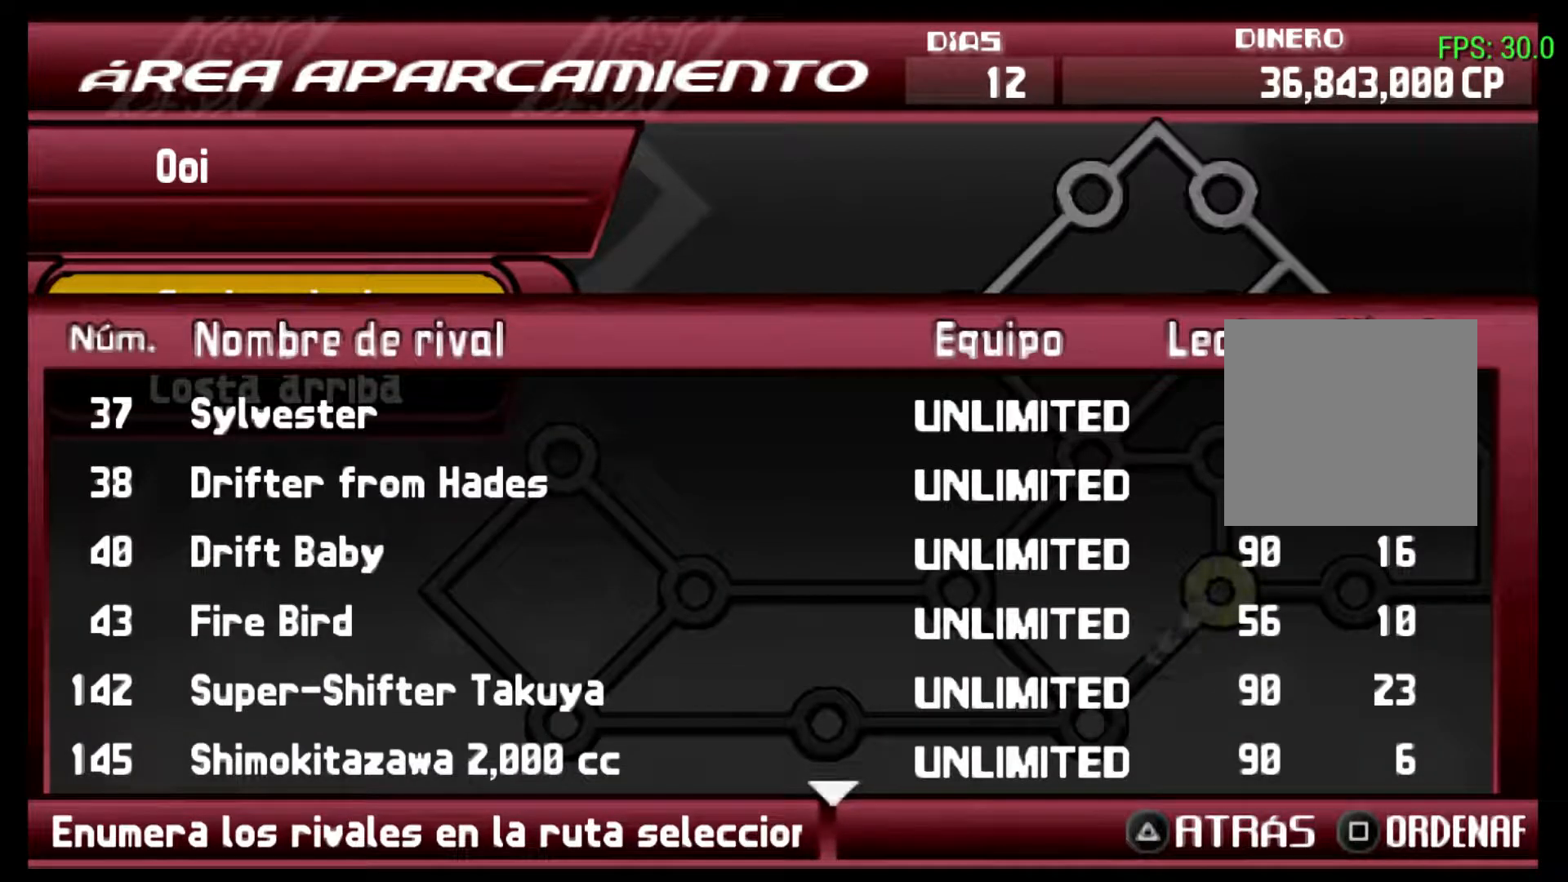
{"buttons": ["Y"], "left_stick": "center", "events": [[500, "Y", "down"]]}
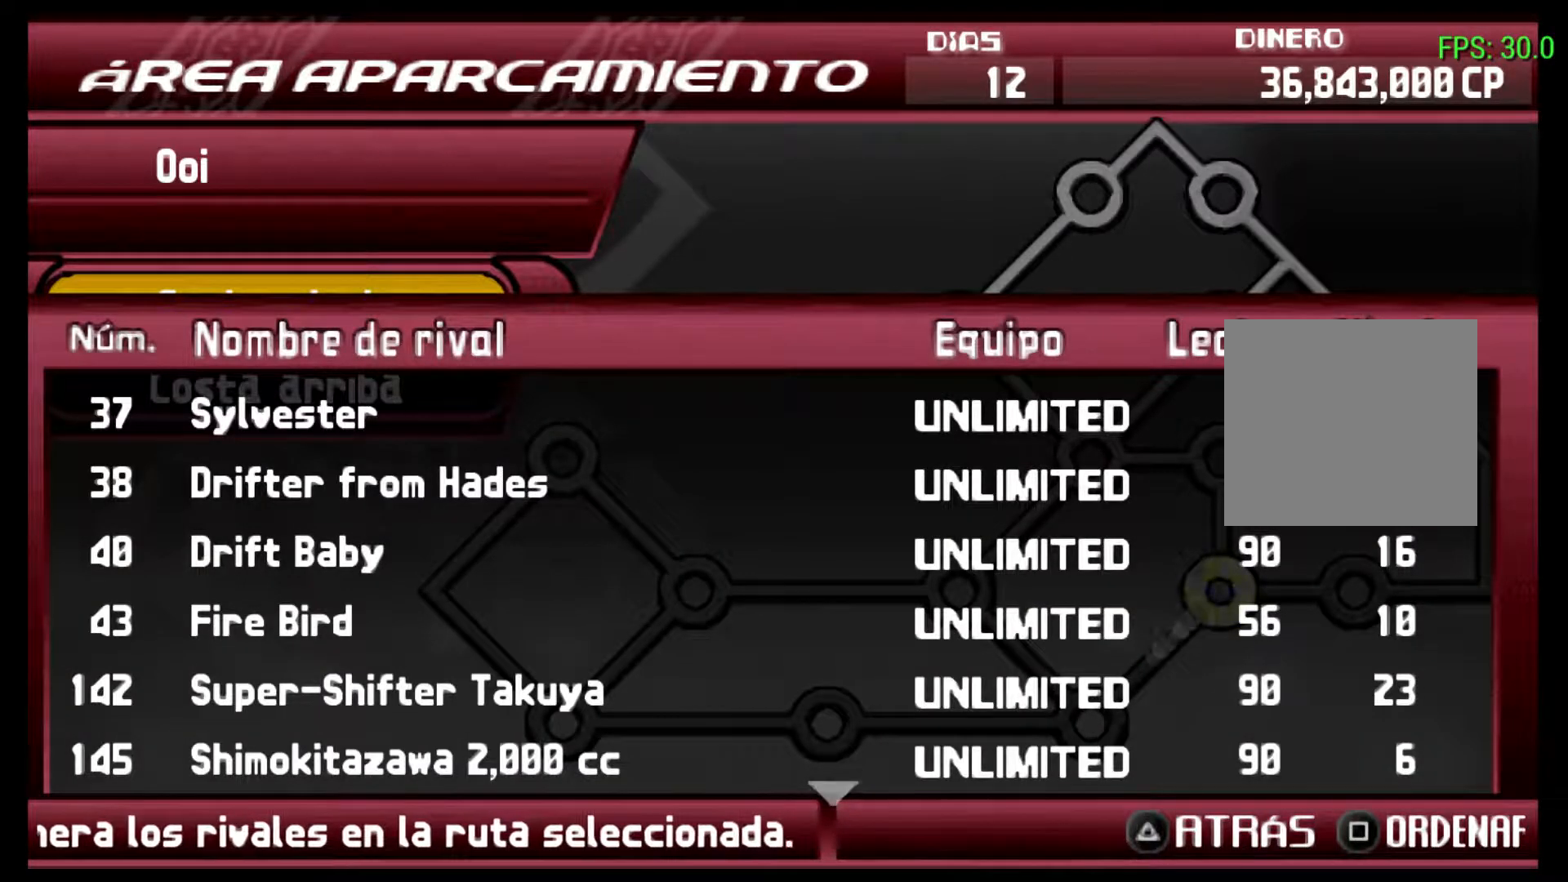
{"buttons": [], "left_stick": "center", "events": [[100, "Y", "up"]]}
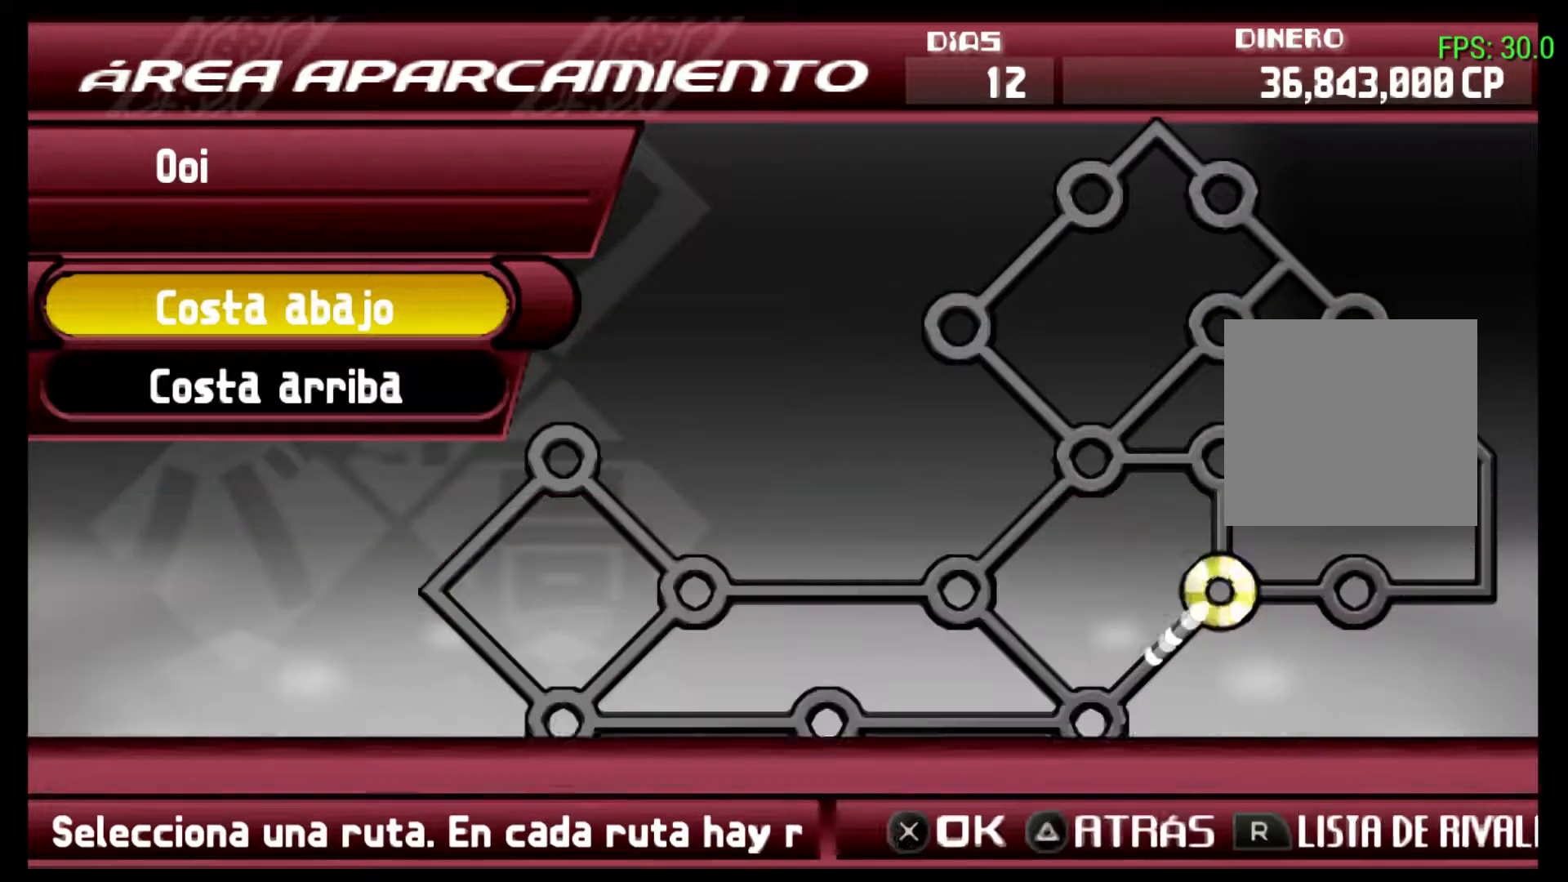
{"buttons": [], "left_stick": "center", "events": [[167, "R2", "down"], [400, "R2", "up"]]}
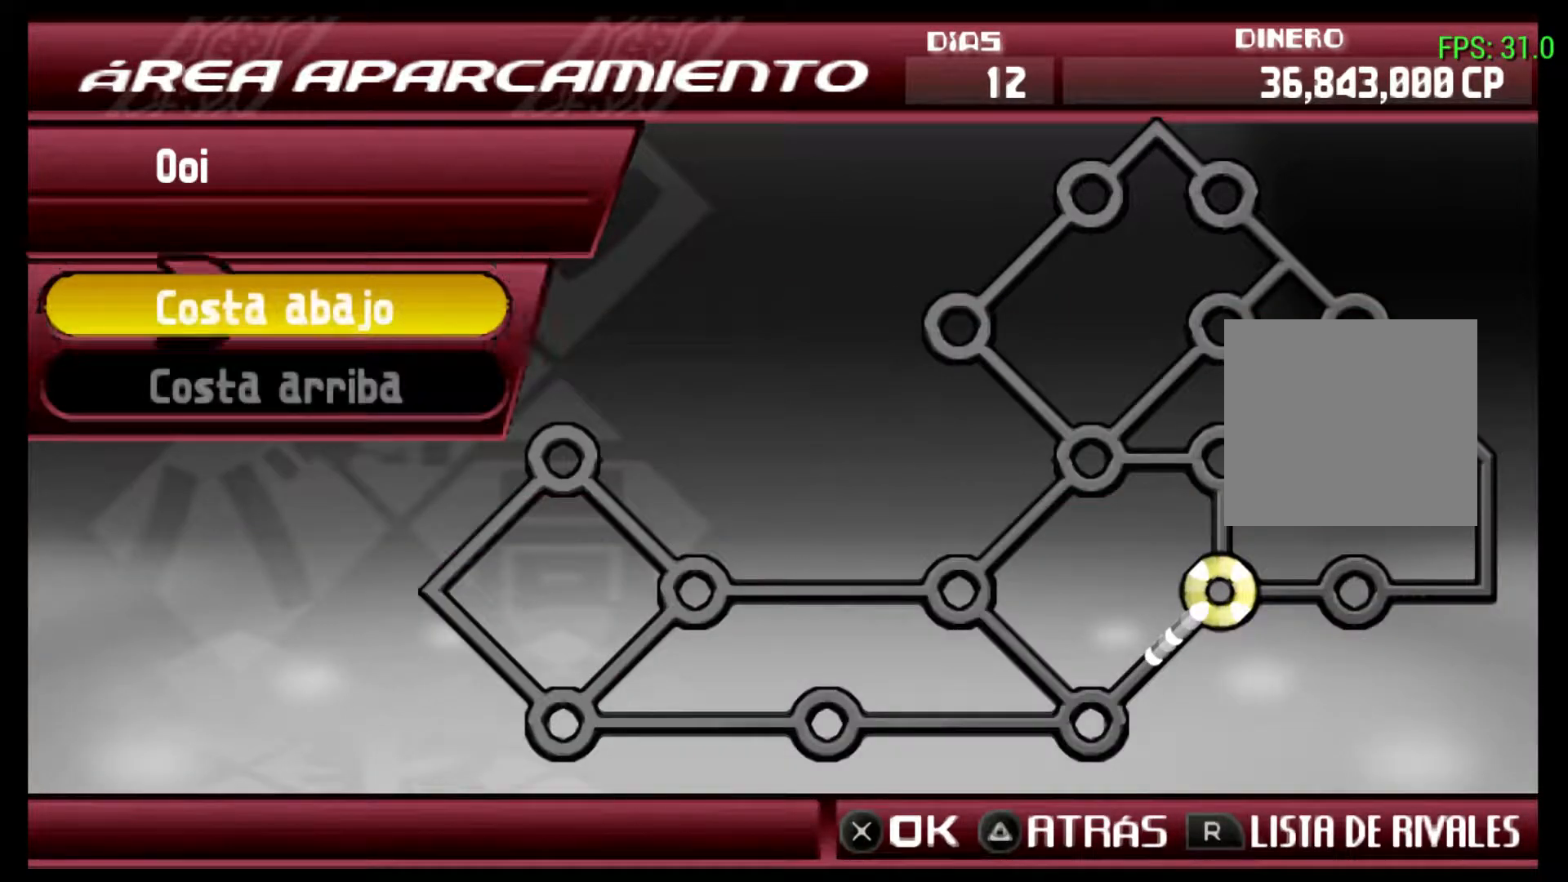
{"buttons": [], "left_stick": "center", "events": []}
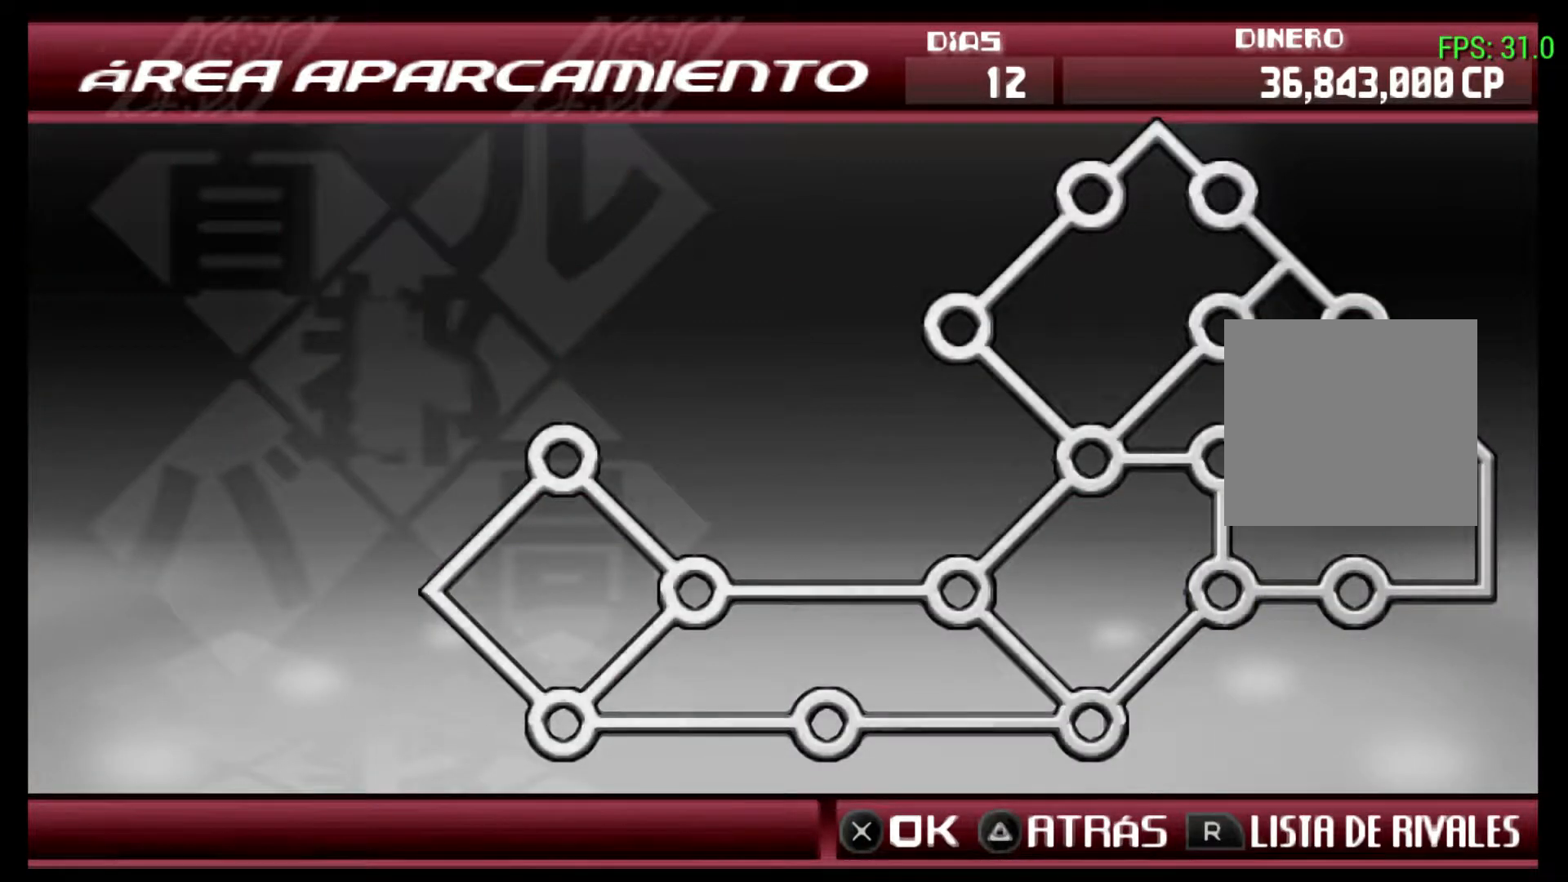
{"buttons": [], "left_stick": "center", "events": []}
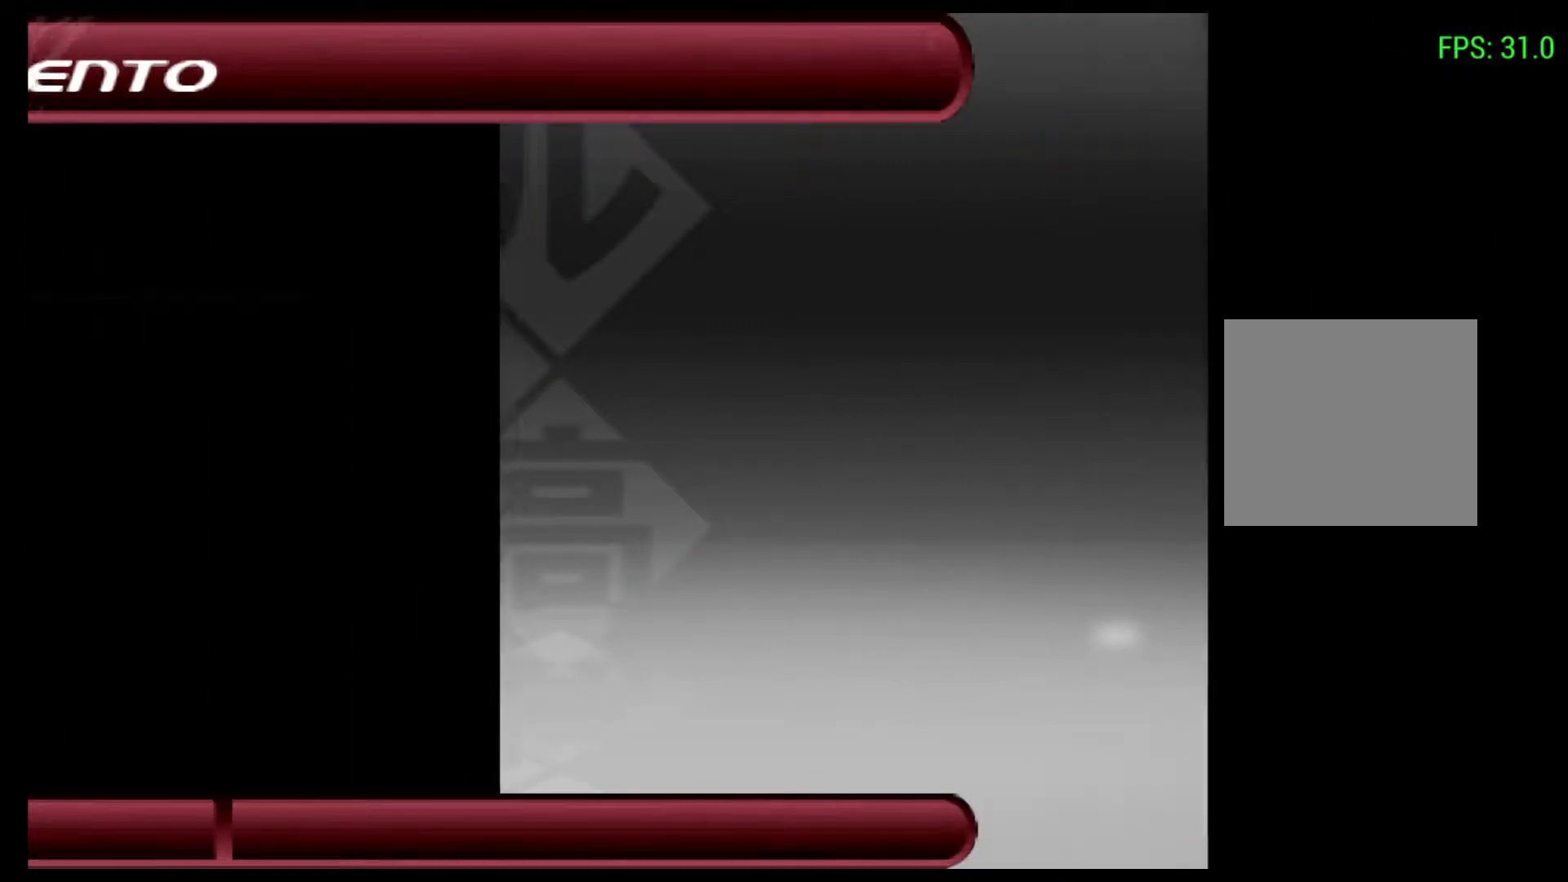
{"buttons": [], "left_stick": "center", "events": []}
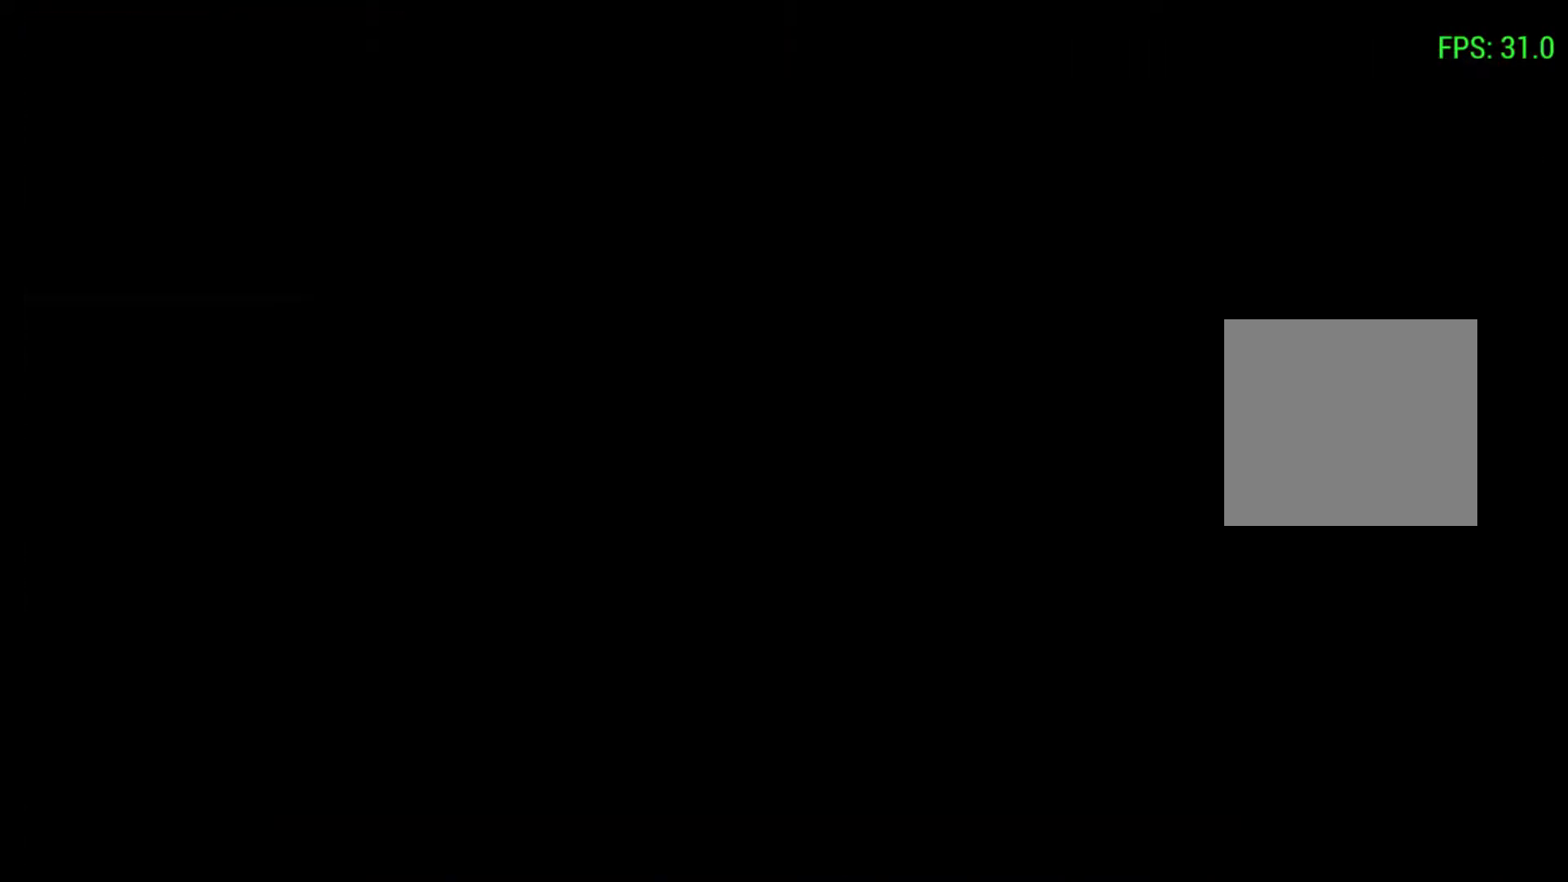
{"buttons": [], "left_stick": "center", "events": []}
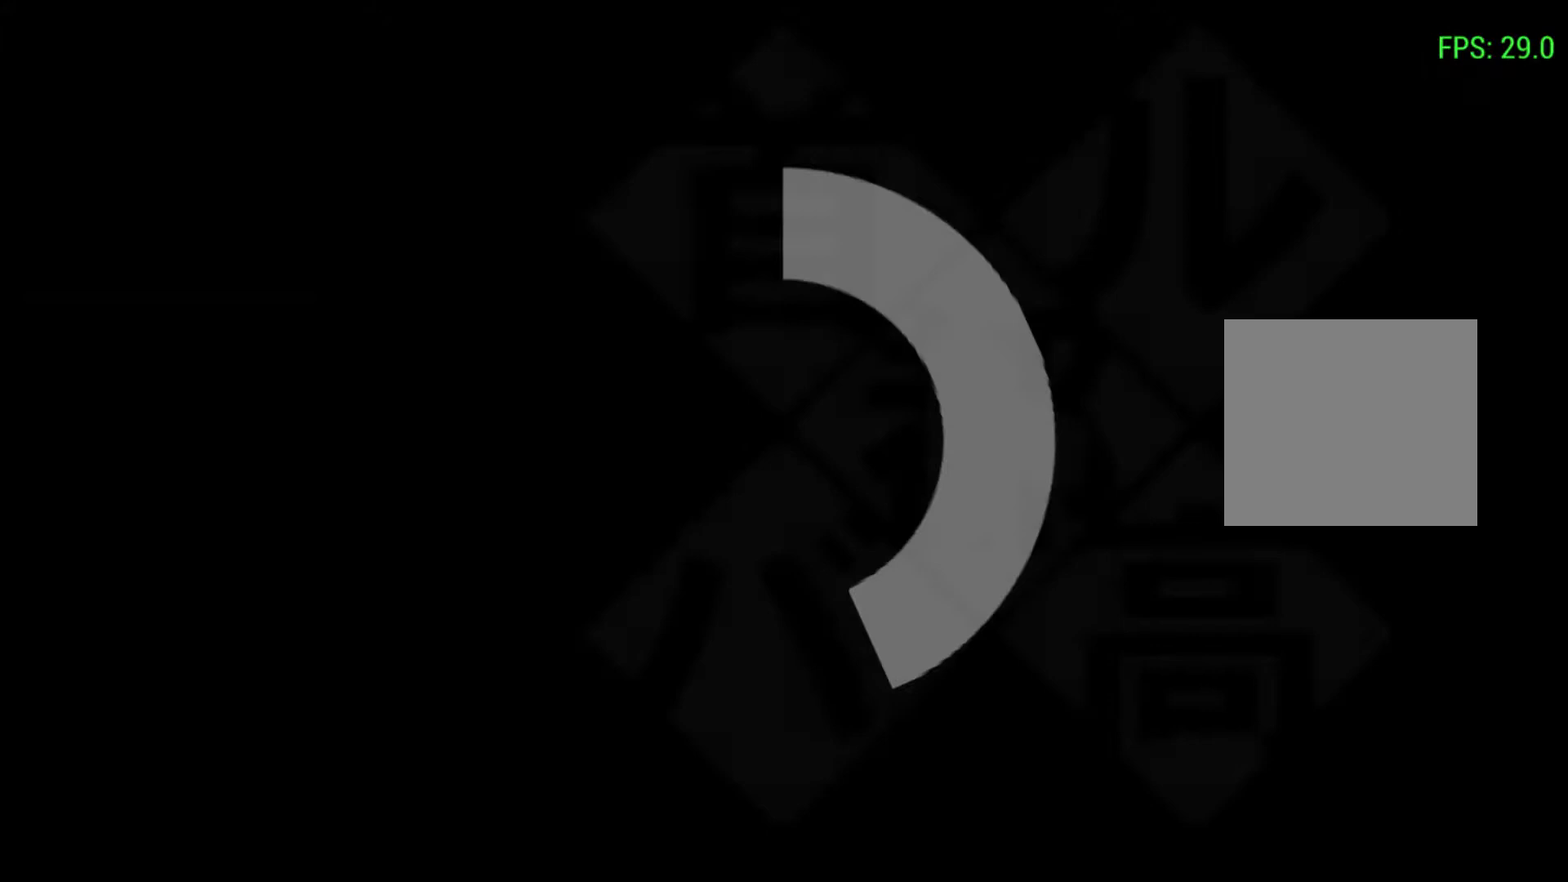
{"buttons": [], "left_stick": "center", "events": []}
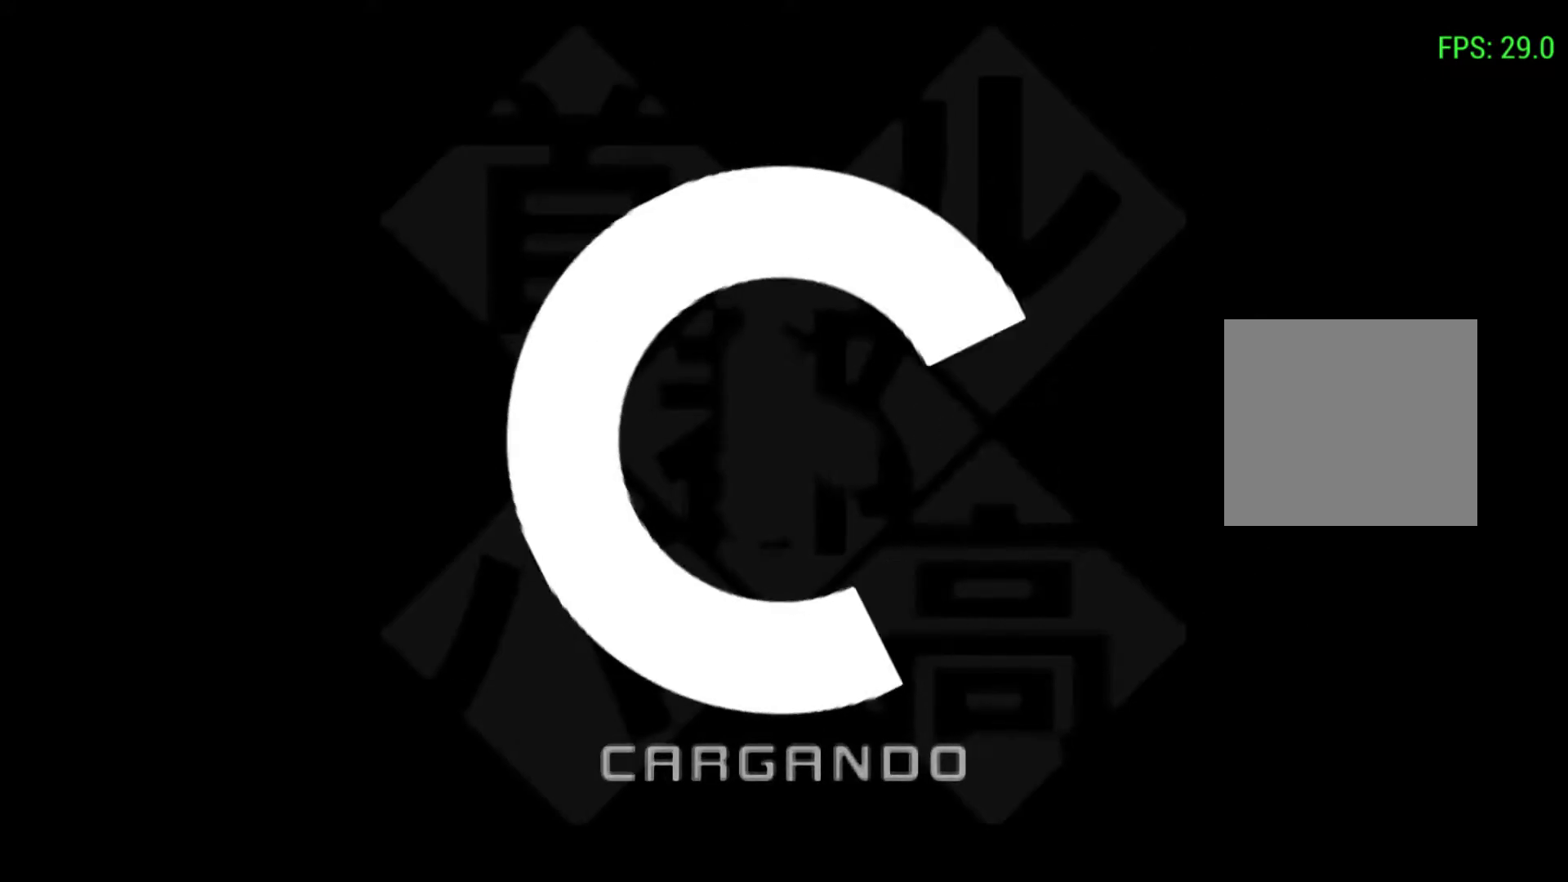
{"buttons": [], "left_stick": "center", "events": []}
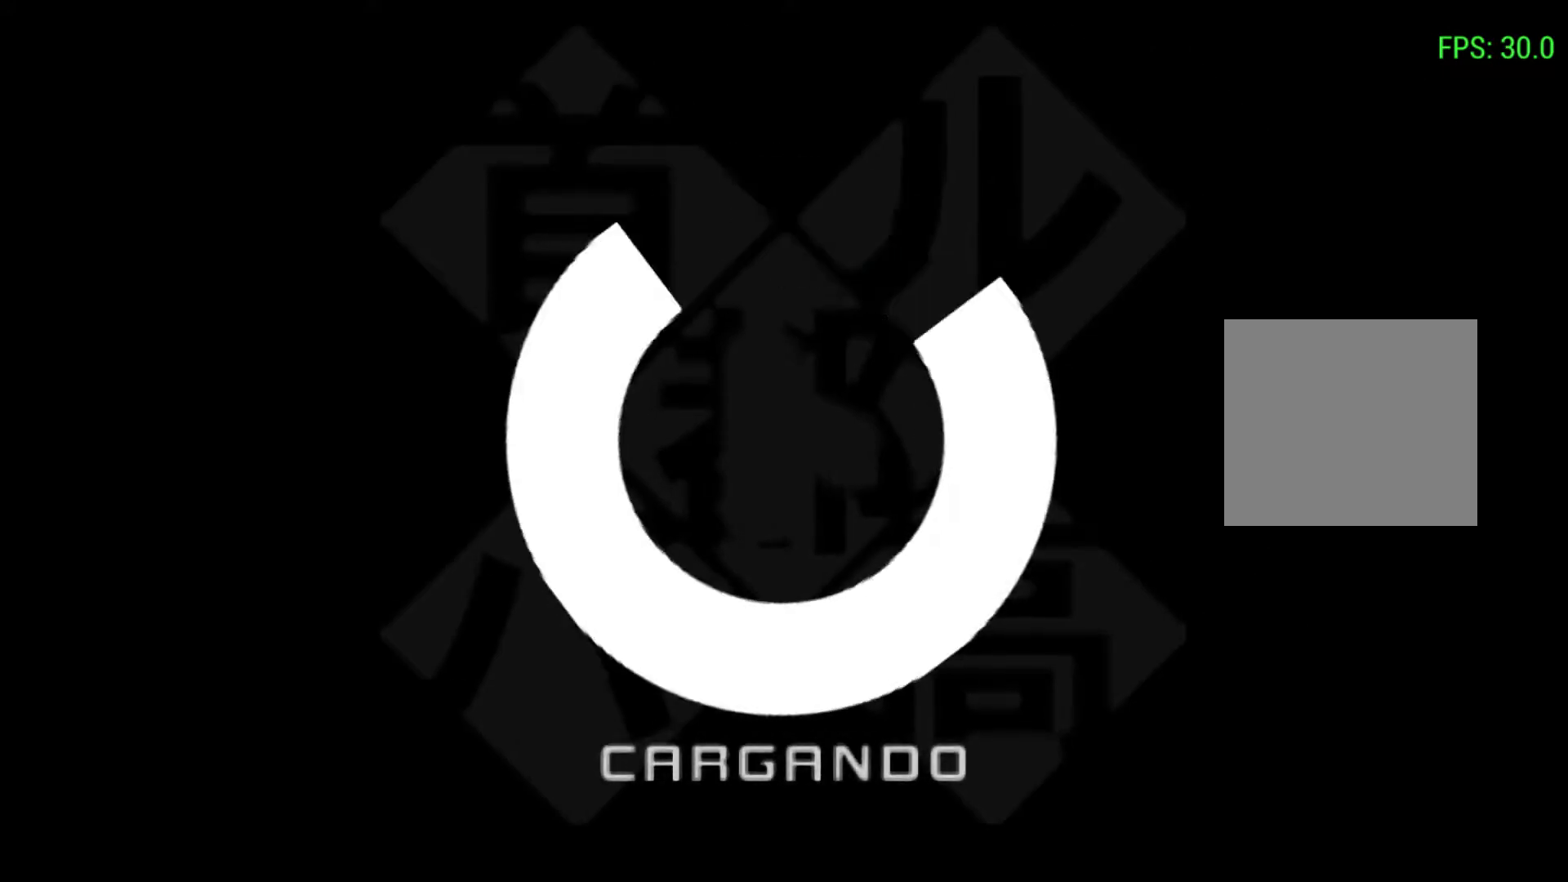
{"buttons": [], "left_stick": "center", "events": []}
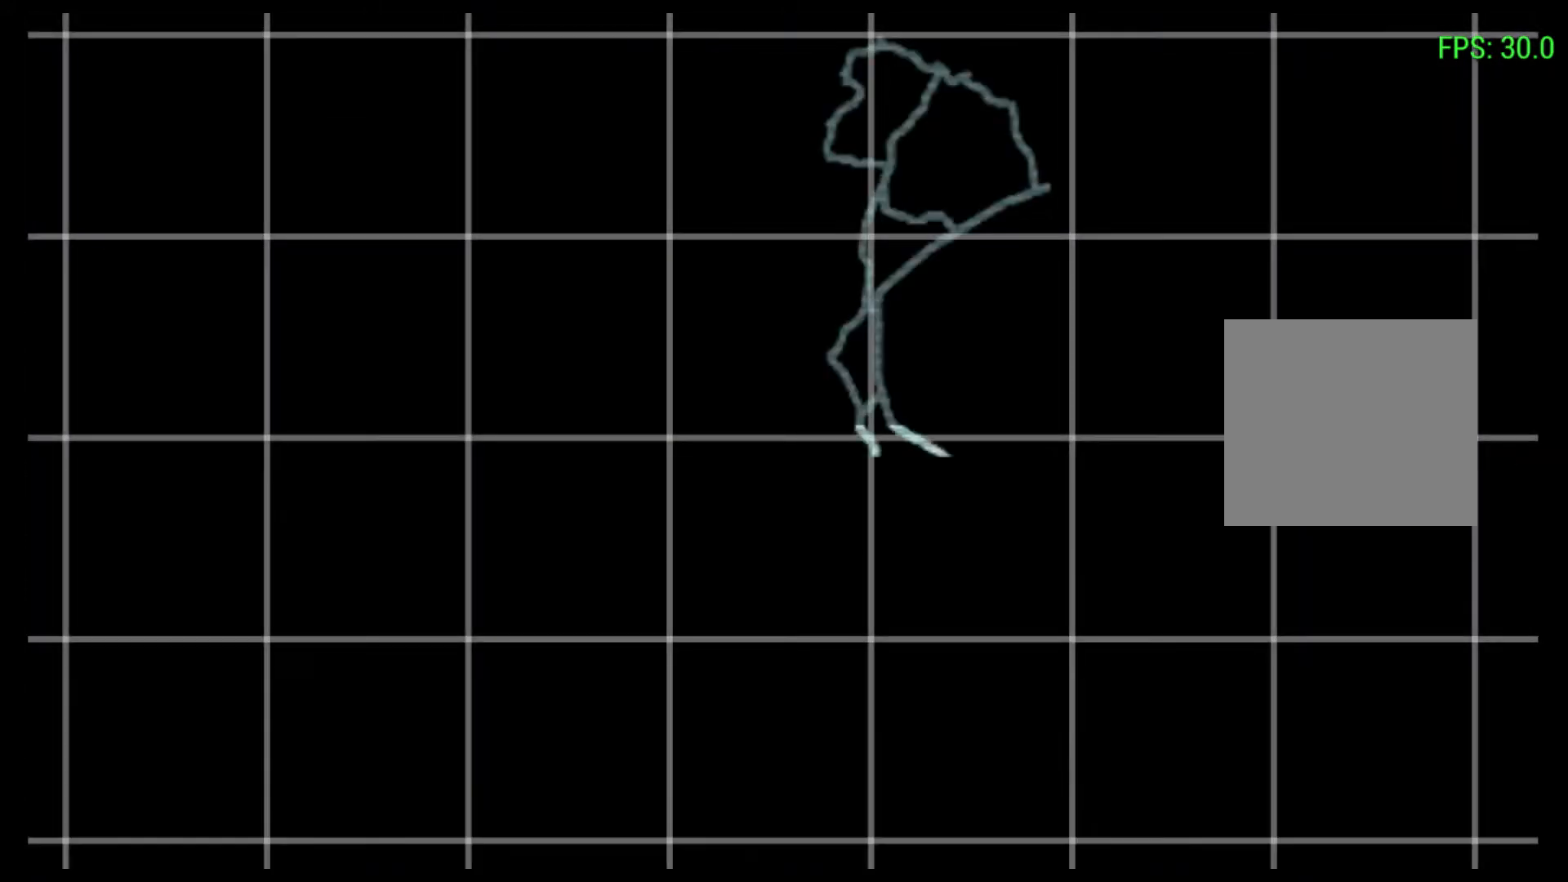
{"buttons": ["R2"], "left_stick": "center", "events": [[500, "R2", "down"]]}
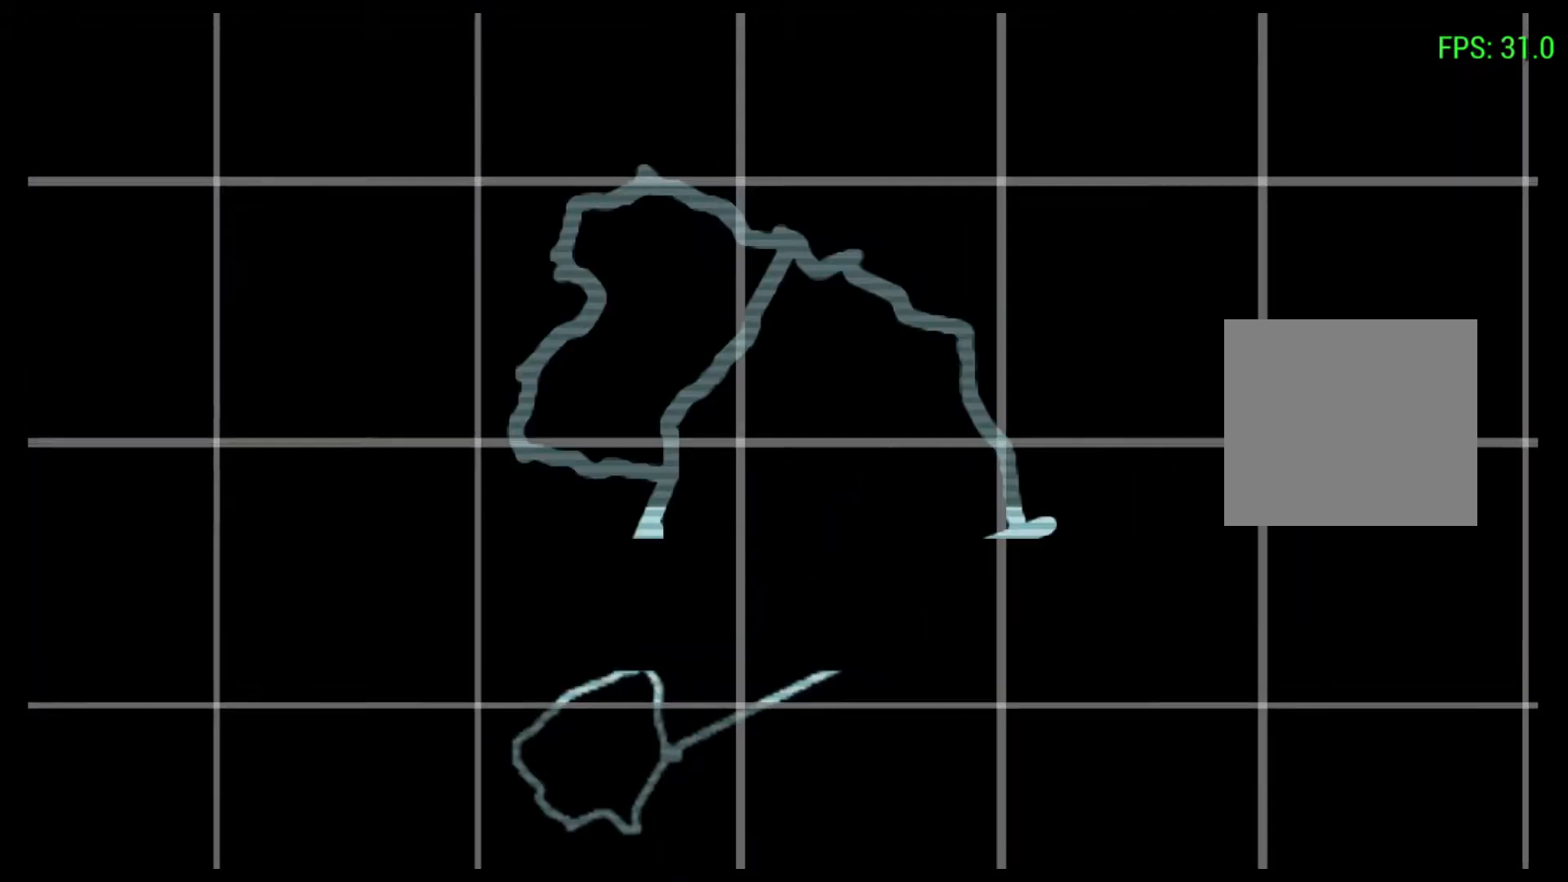
{"buttons": [], "left_stick": "center", "events": [[267, "R2", "up"]]}
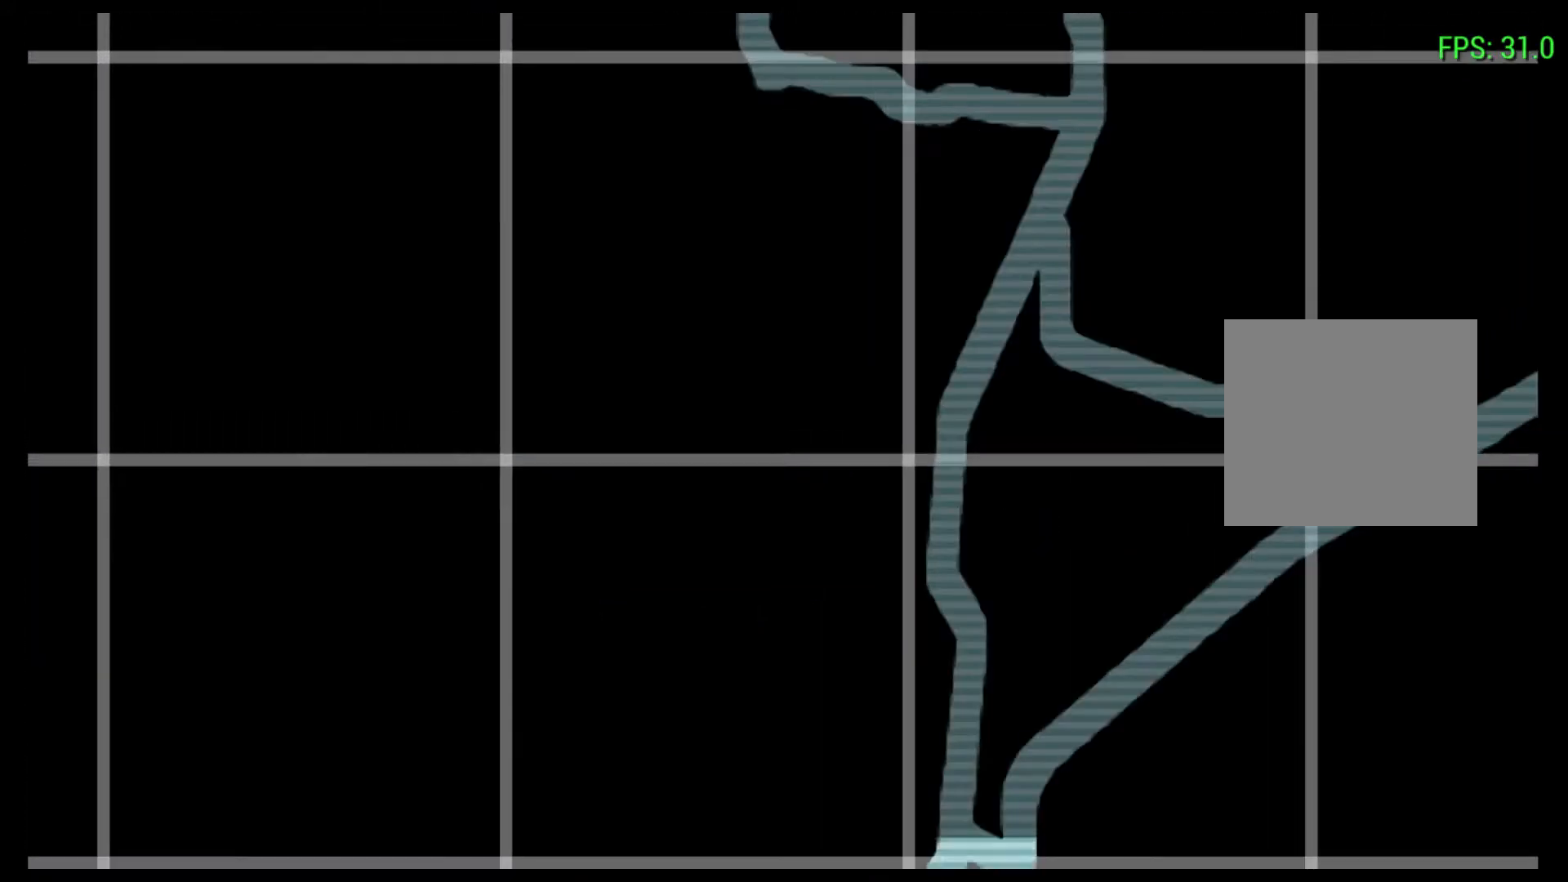
{"buttons": [], "left_stick": "center", "events": []}
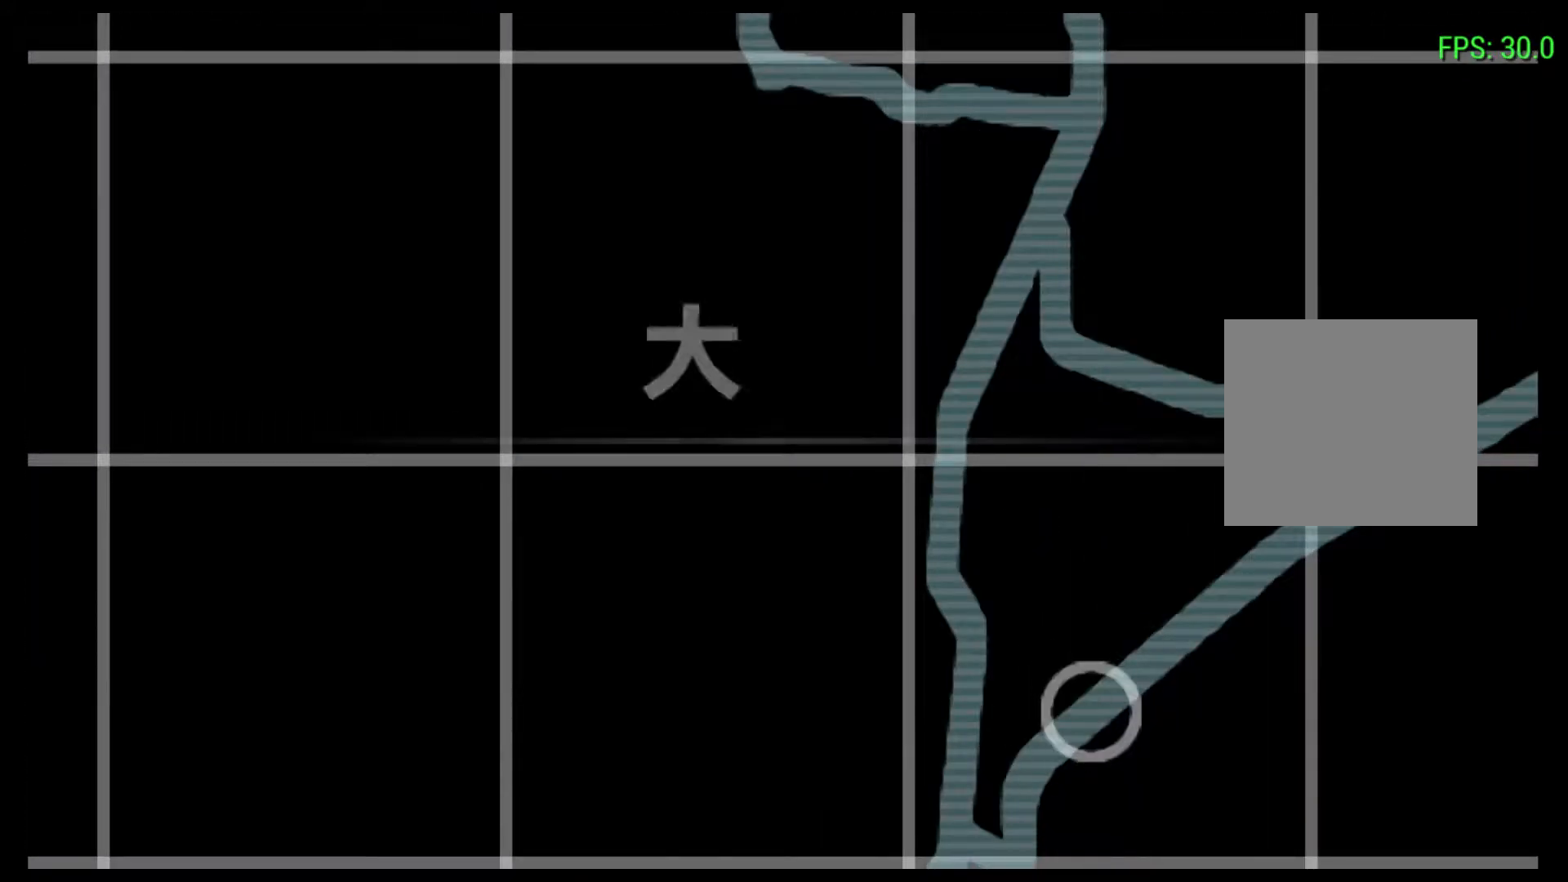
{"buttons": [], "left_stick": "center", "events": []}
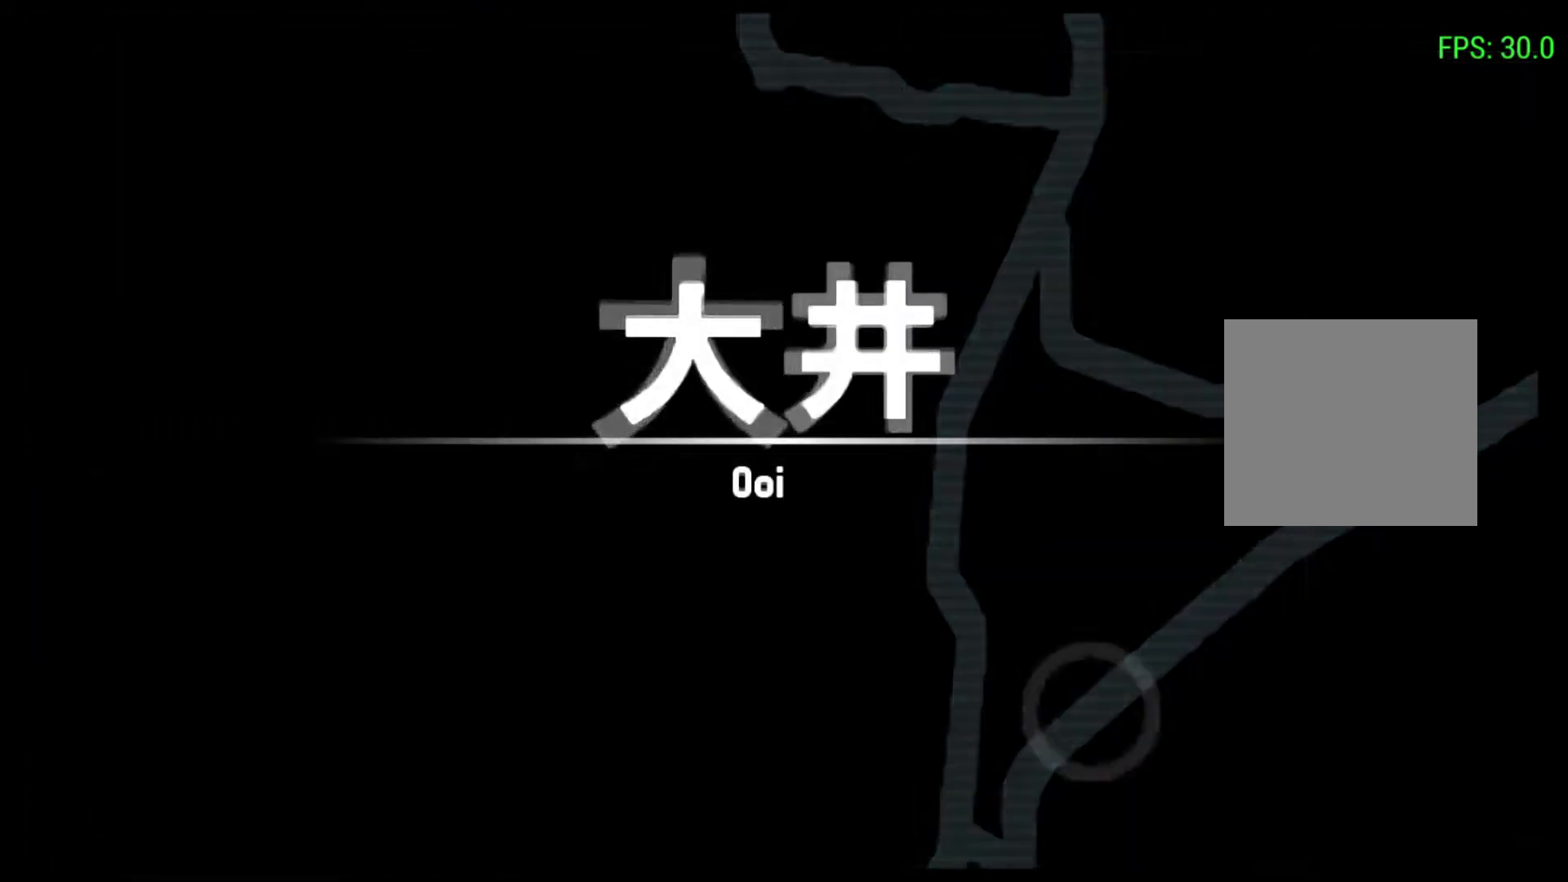
{"buttons": [], "left_stick": "center", "events": []}
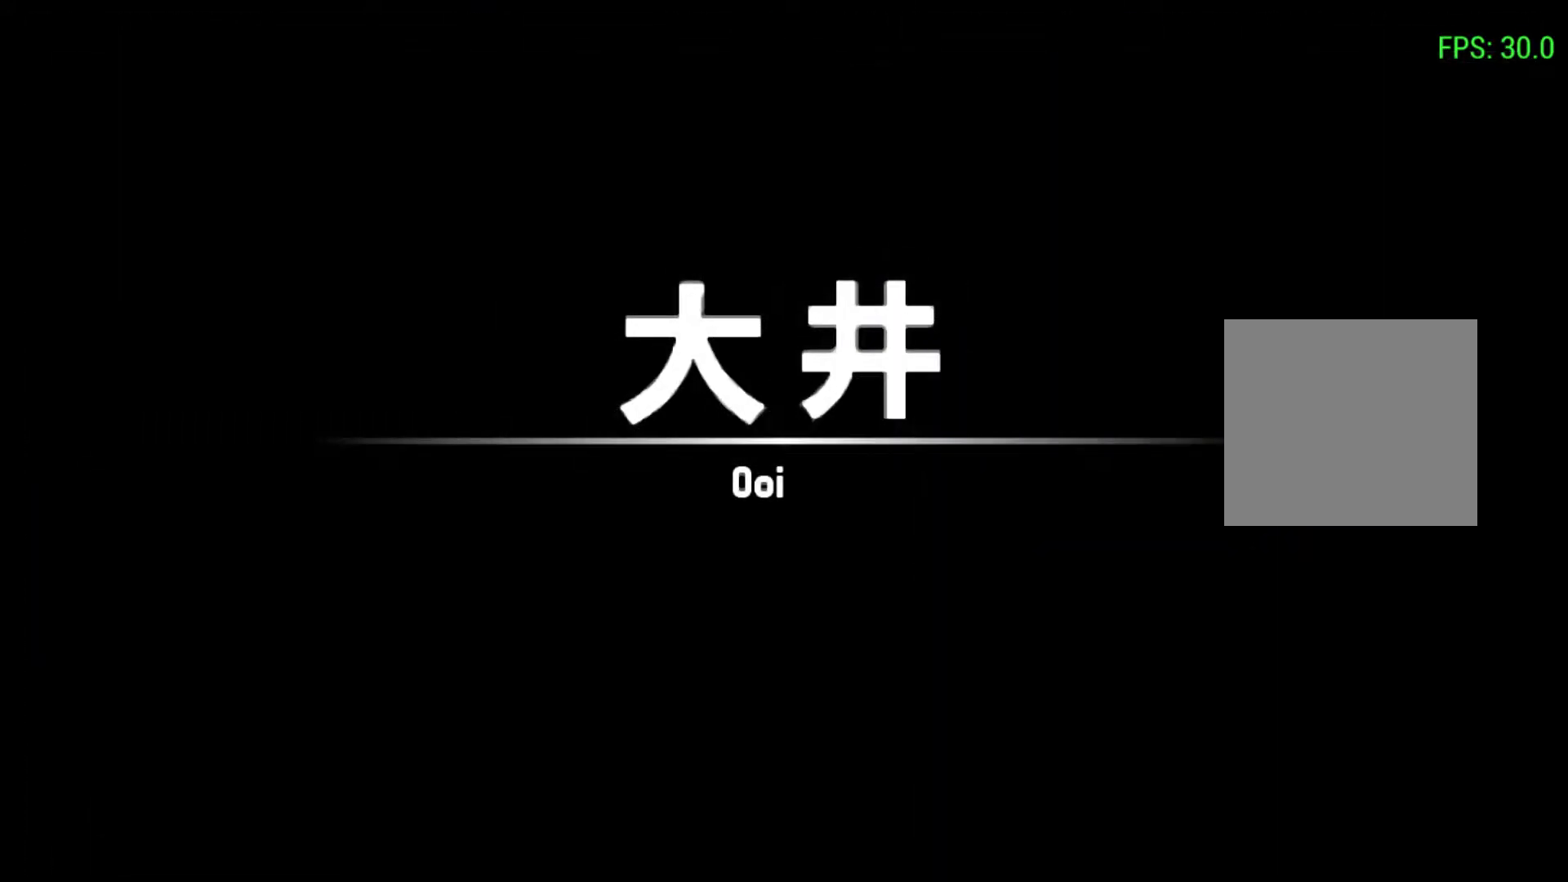
{"buttons": [], "left_stick": "center", "events": [[167, "R2", "down"], [500, "R2", "up"]]}
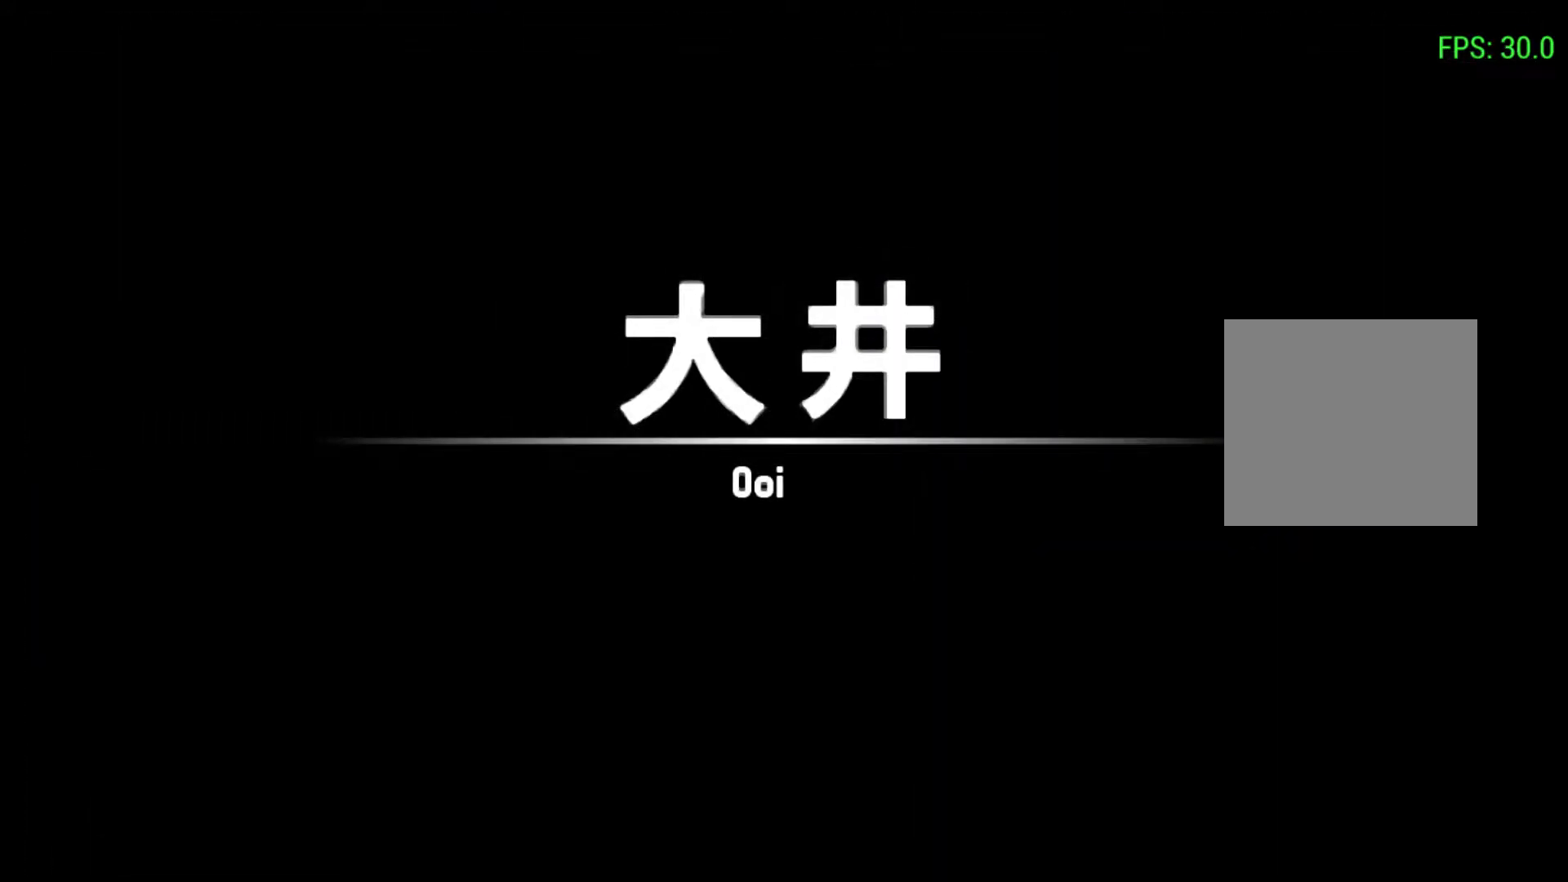
{"buttons": [], "left_stick": "center", "events": []}
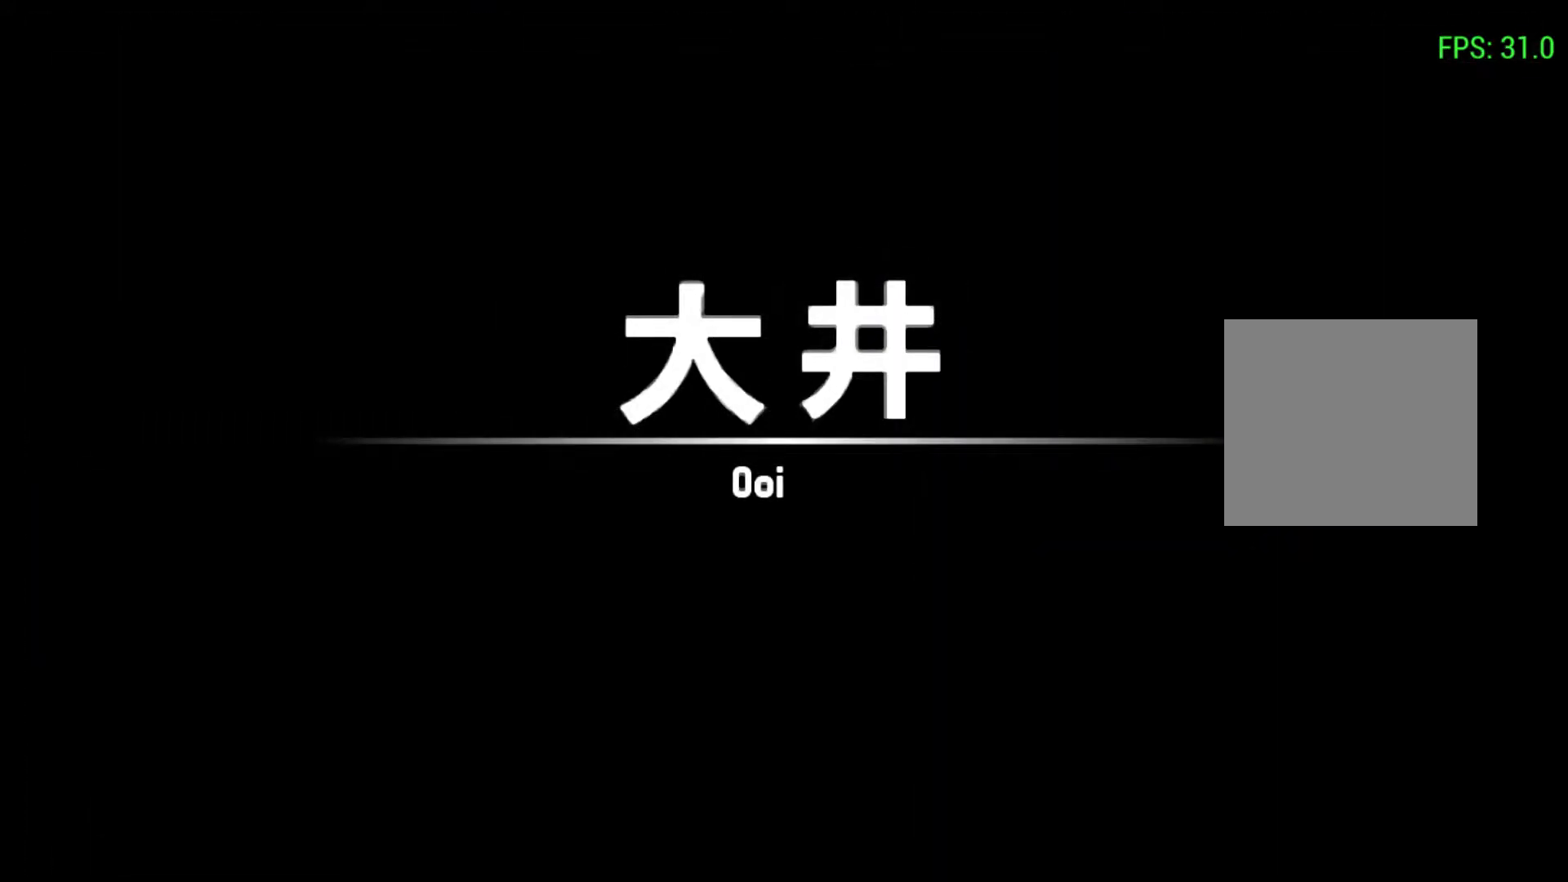
{"buttons": [], "left_stick": "center", "events": []}